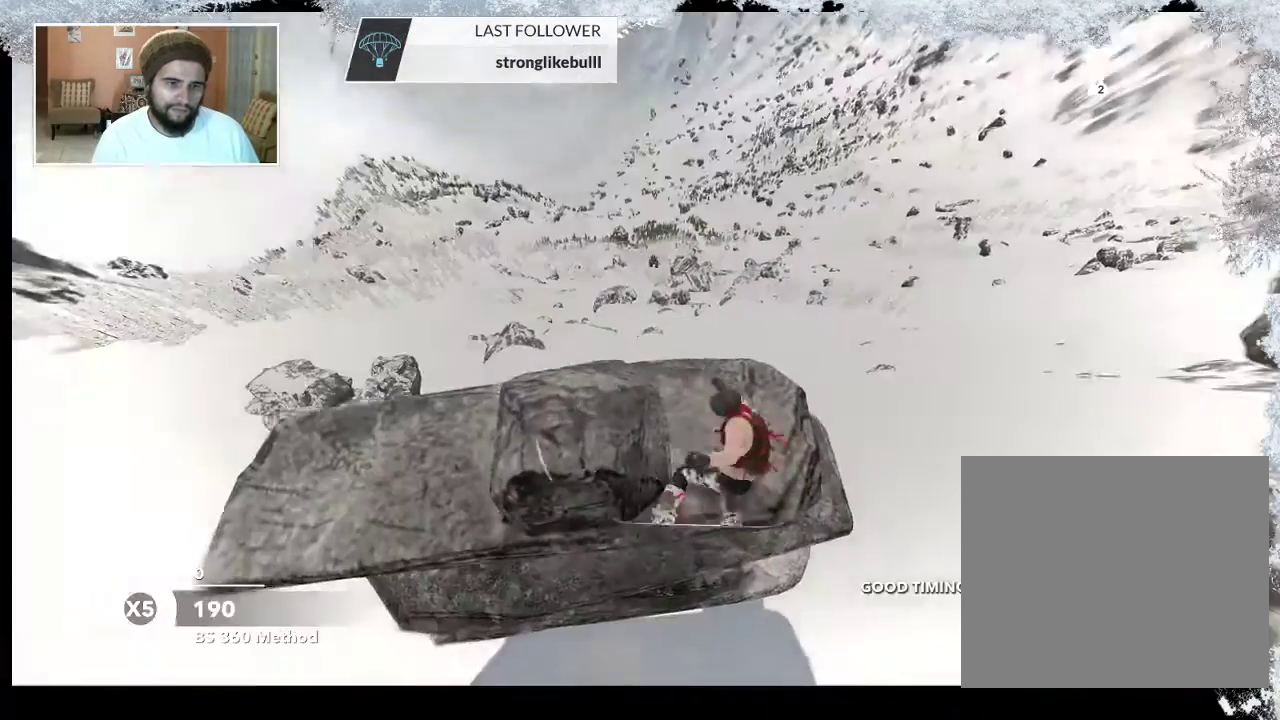
Gameplay with a controller (PlayStation layout); each line is a JSON object with the inputs held at the frame after it. "events" lists button and stick changes between this image and that frame as [ms after this image, input, new state], when the widget could be followed in between.
{"buttons": [], "left_stick": "center", "right_stick": "center", "events": []}
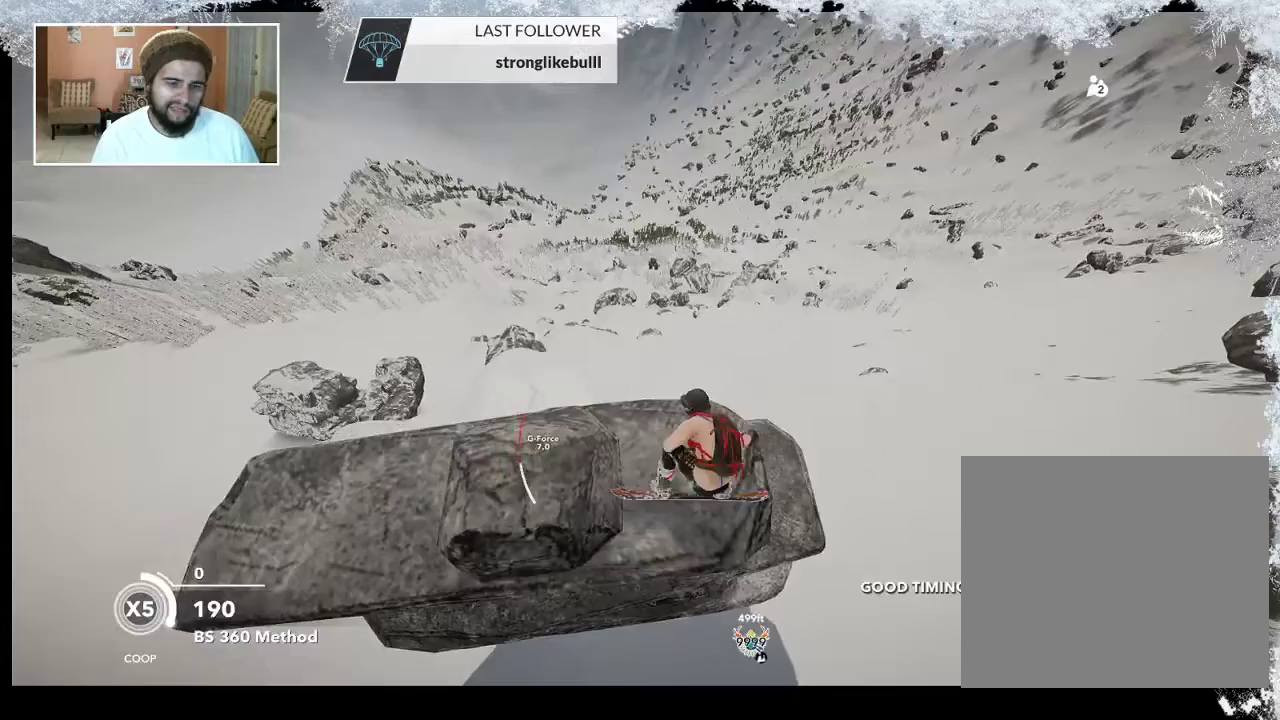
{"buttons": [], "left_stick": "left", "right_stick": "center", "events": [[33, "left_stick", "left"]]}
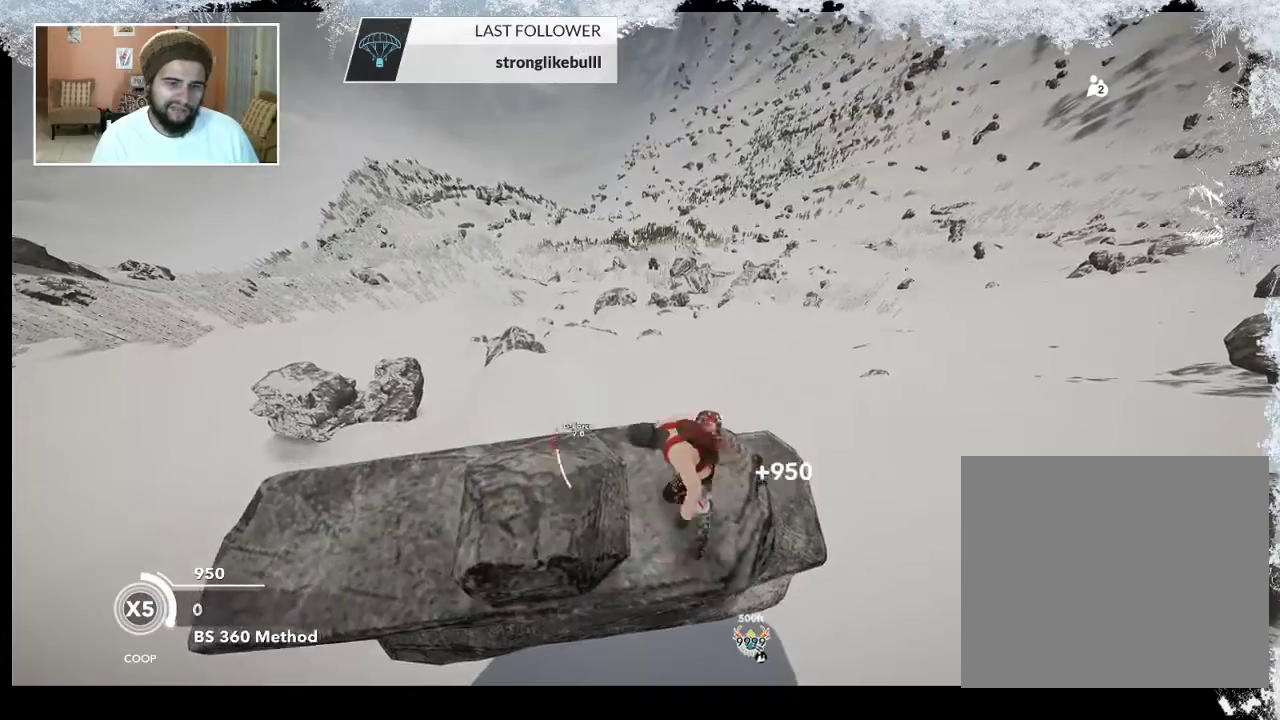
{"buttons": ["R2"], "left_stick": "center", "right_stick": "center", "events": [[133, "left_stick", "up-left"], [167, "R2", "down"], [467, "left_stick", "center"]]}
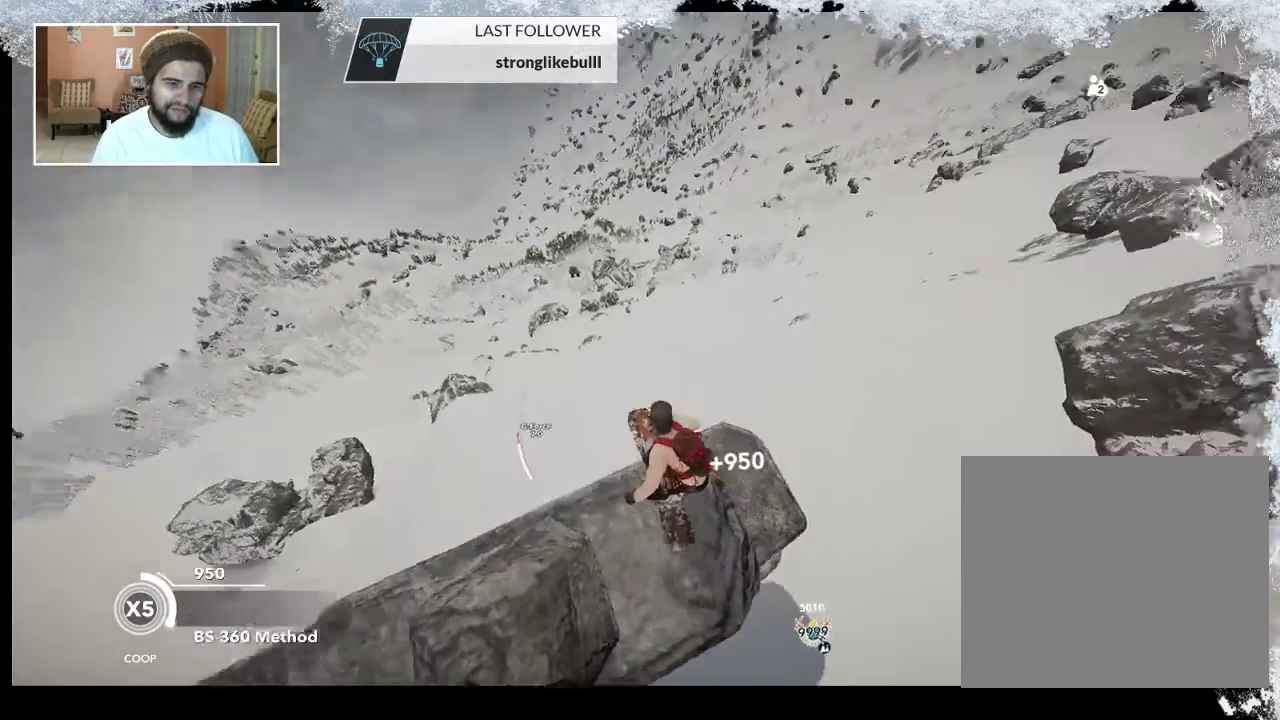
{"buttons": ["L2"], "left_stick": "left", "right_stick": "right", "events": [[133, "R2", "up"], [200, "left_stick", "down-right"], [267, "L2", "down"], [367, "right_stick", "right"], [400, "left_stick", "down-left"], [500, "left_stick", "left"]]}
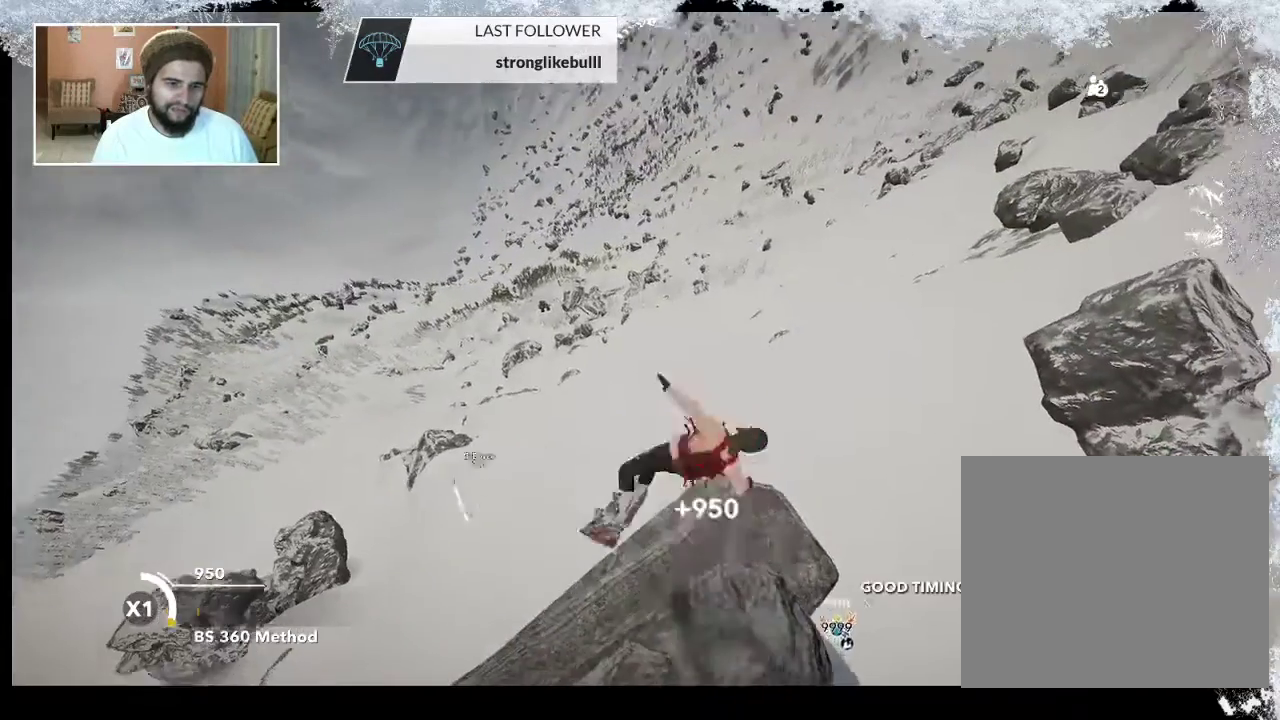
{"buttons": ["L2"], "left_stick": "up", "right_stick": "up", "events": [[167, "left_stick", "up-left"], [167, "right_stick", "up"], [333, "left_stick", "up"]]}
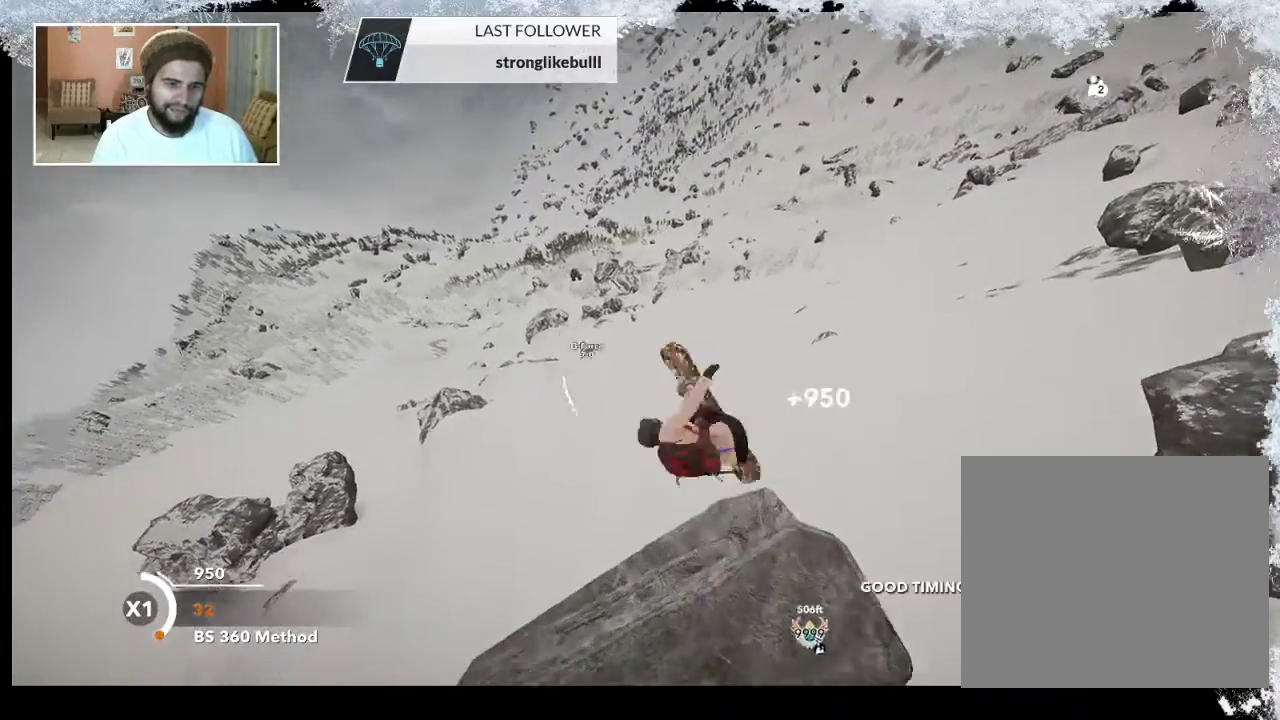
{"buttons": ["L2"], "left_stick": "center", "right_stick": "up", "events": [[33, "left_stick", "center"]]}
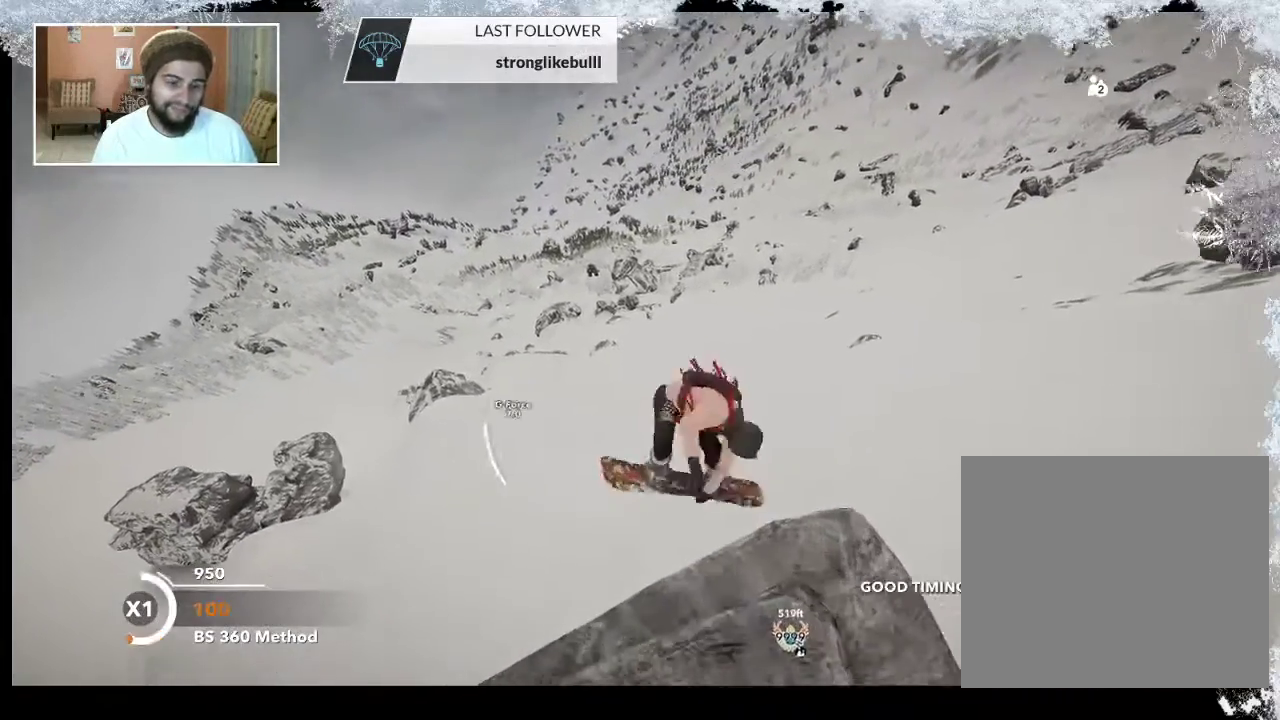
{"buttons": [], "left_stick": "center", "right_stick": "up", "events": [[500, "L2", "up"]]}
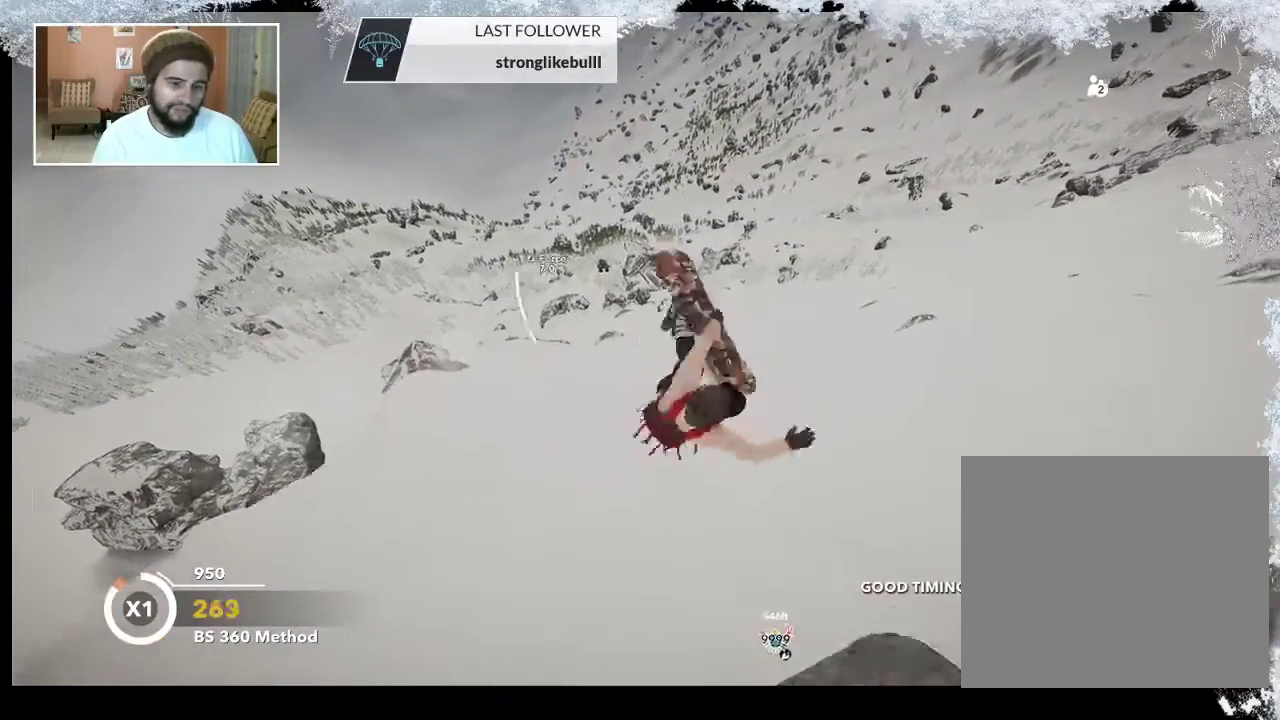
{"buttons": [], "left_stick": "left", "right_stick": "center", "events": [[133, "right_stick", "center"], [500, "left_stick", "left"]]}
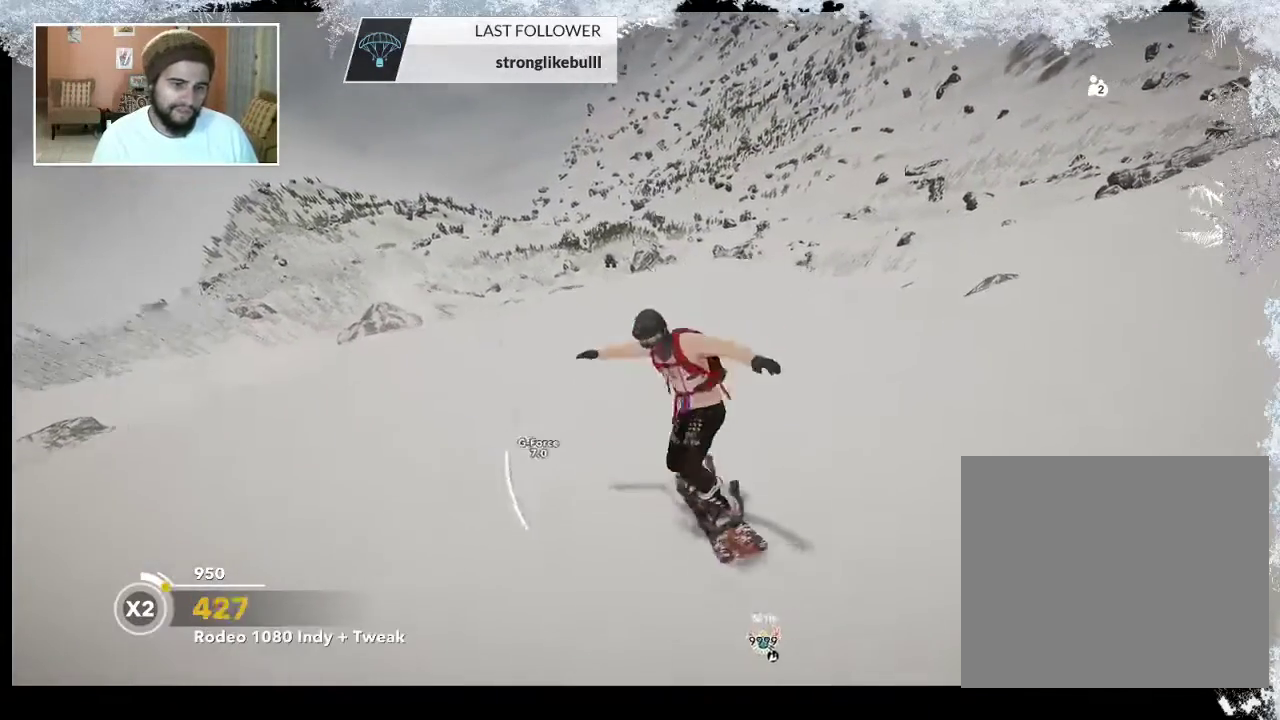
{"buttons": [], "left_stick": "left", "right_stick": "center", "events": []}
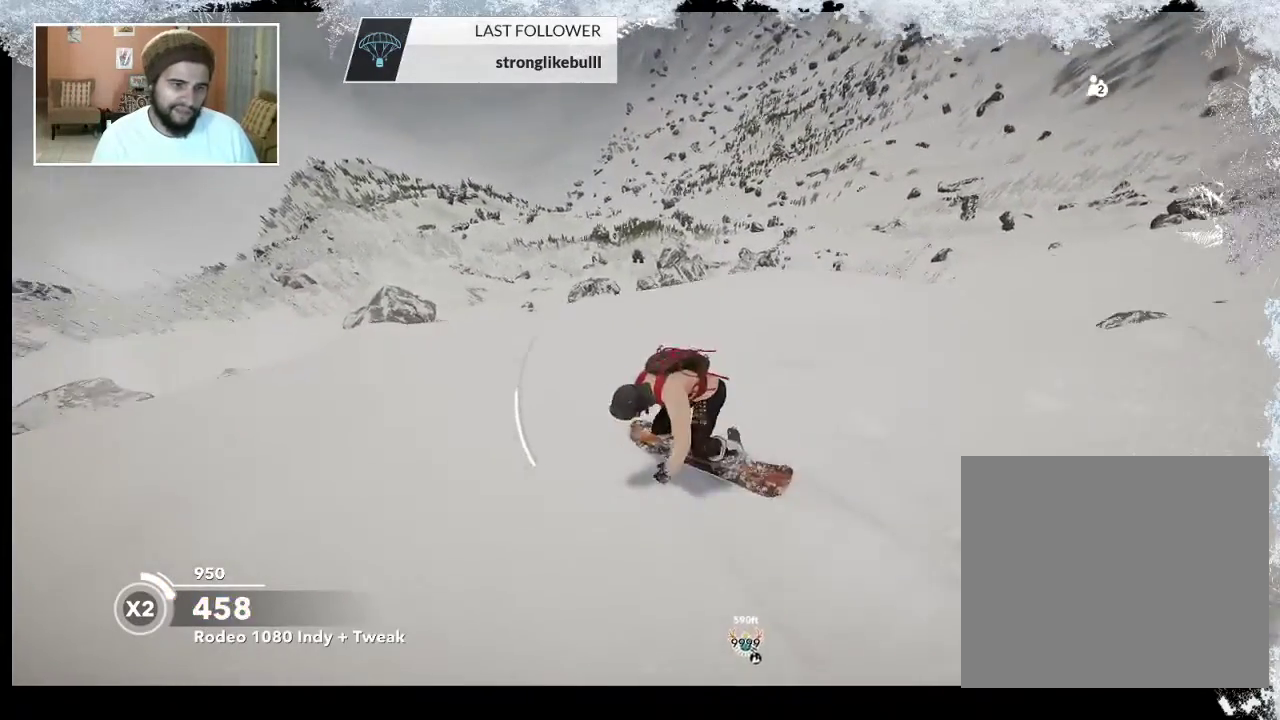
{"buttons": [], "left_stick": "left", "right_stick": "center", "events": []}
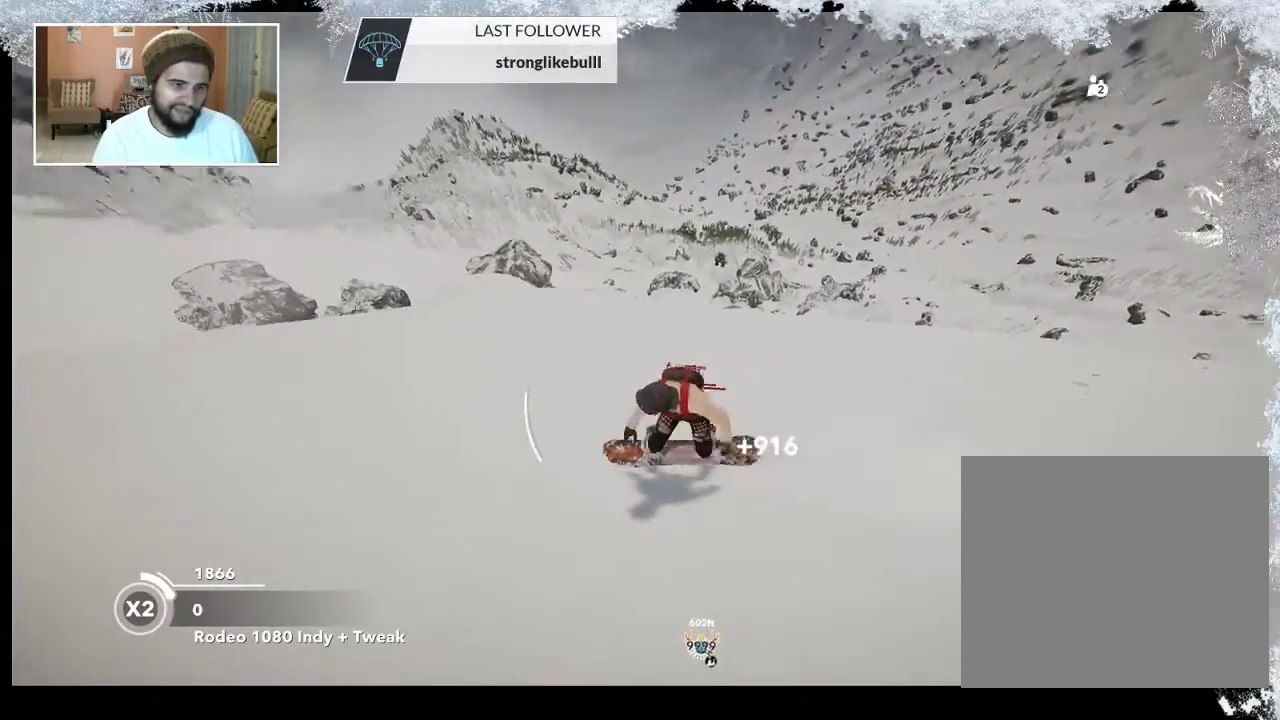
{"buttons": [], "left_stick": "left", "right_stick": "center", "events": []}
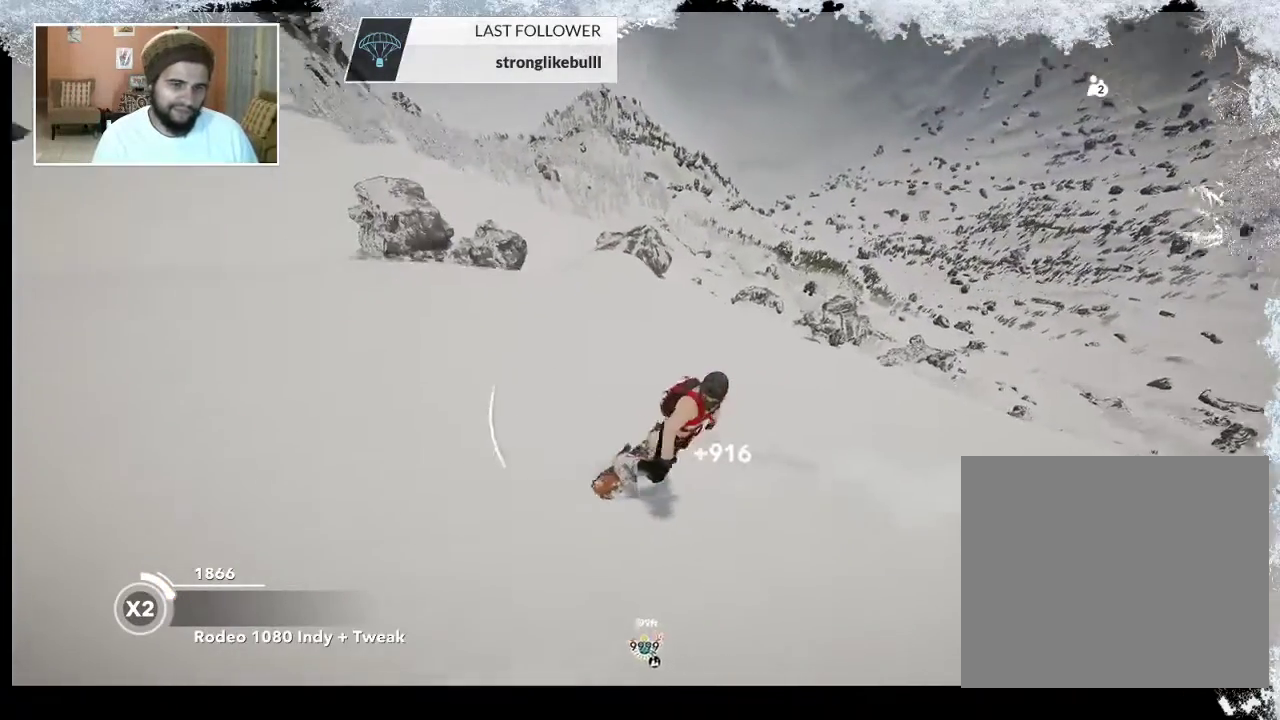
{"buttons": [], "left_stick": "down-left", "right_stick": "center", "events": [[333, "R2", "down"], [433, "left_stick", "down-left"], [500, "R2", "up"]]}
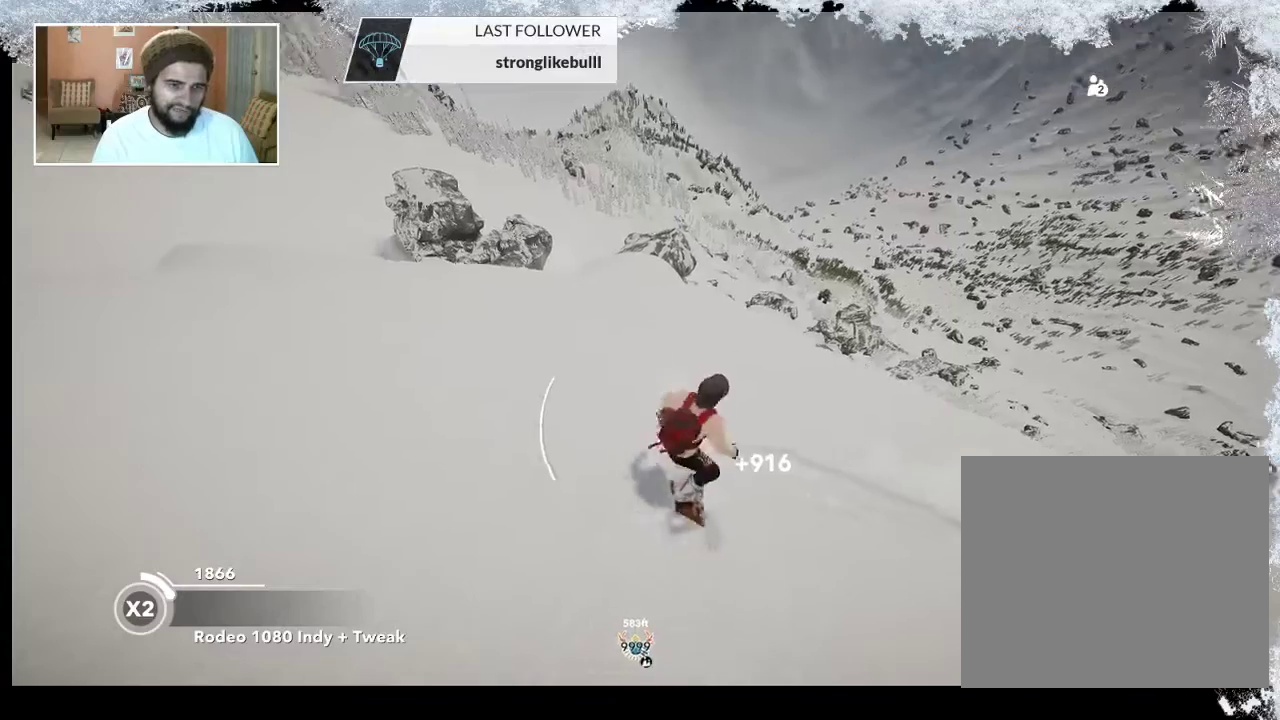
{"buttons": ["L2"], "left_stick": "down-left", "right_stick": "down-left", "events": [[133, "L2", "down"], [167, "right_stick", "down-left"]]}
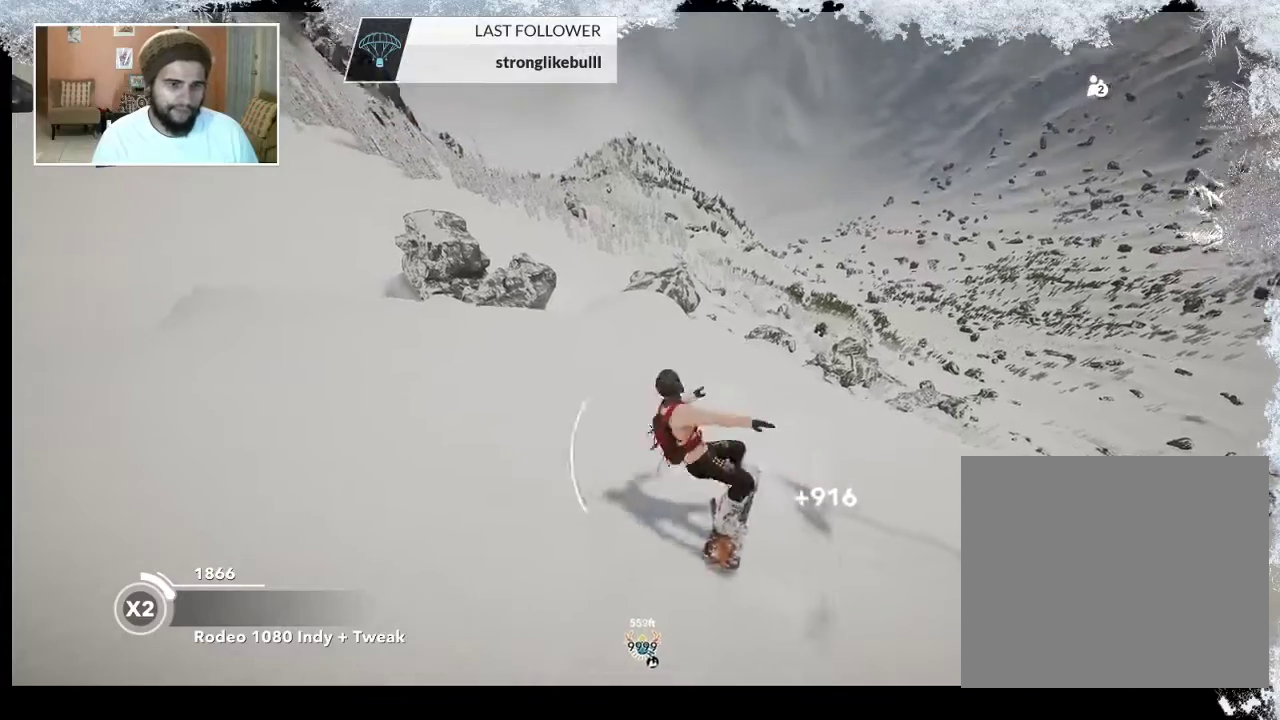
{"buttons": [], "left_stick": "center", "right_stick": "center", "events": [[67, "left_stick", "center"], [100, "right_stick", "left"], [333, "L2", "up"], [333, "right_stick", "center"]]}
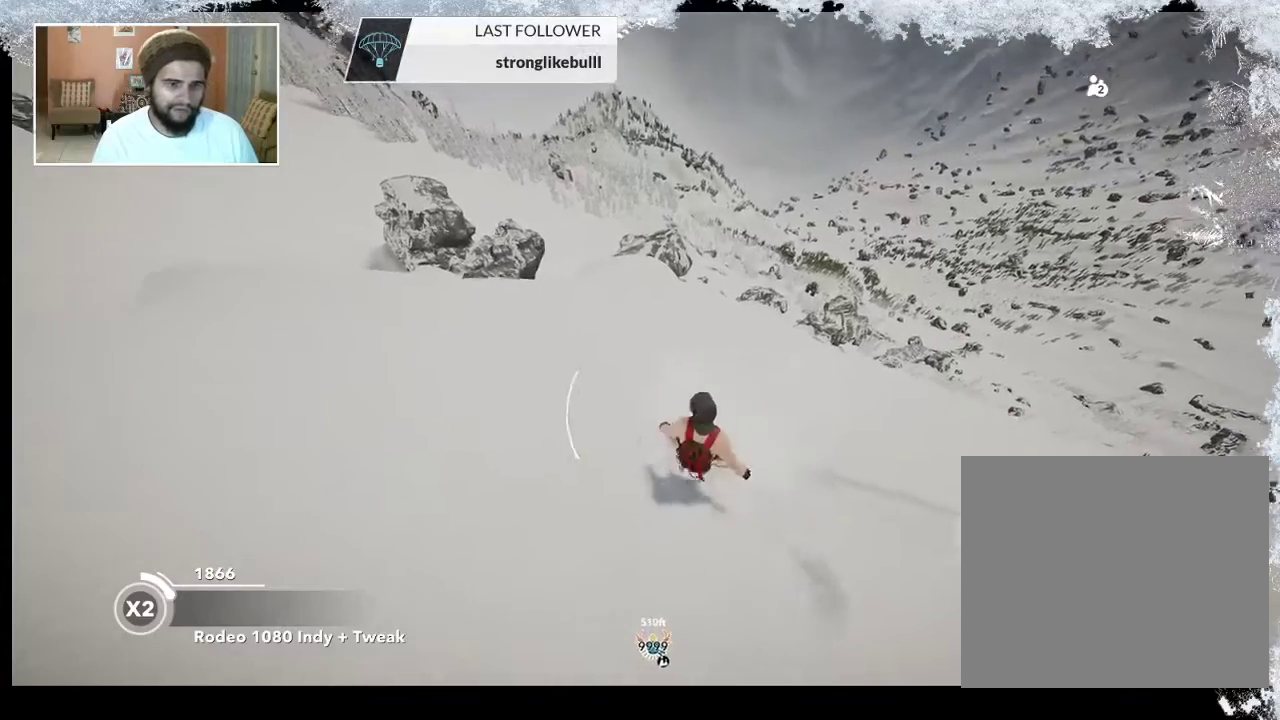
{"buttons": [], "left_stick": "left", "right_stick": "center", "events": [[67, "left_stick", "left"]]}
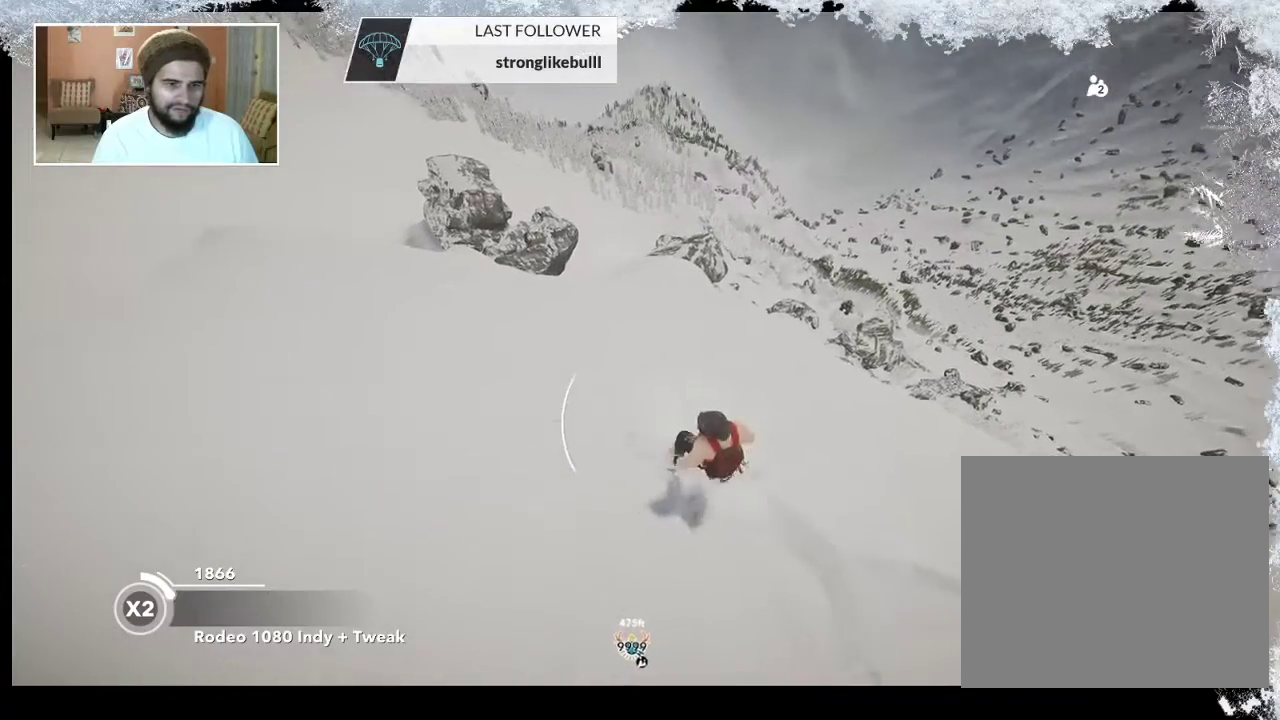
{"buttons": ["TRIANGLE"], "left_stick": "left", "right_stick": "center", "events": [[133, "TRIANGLE", "down"]]}
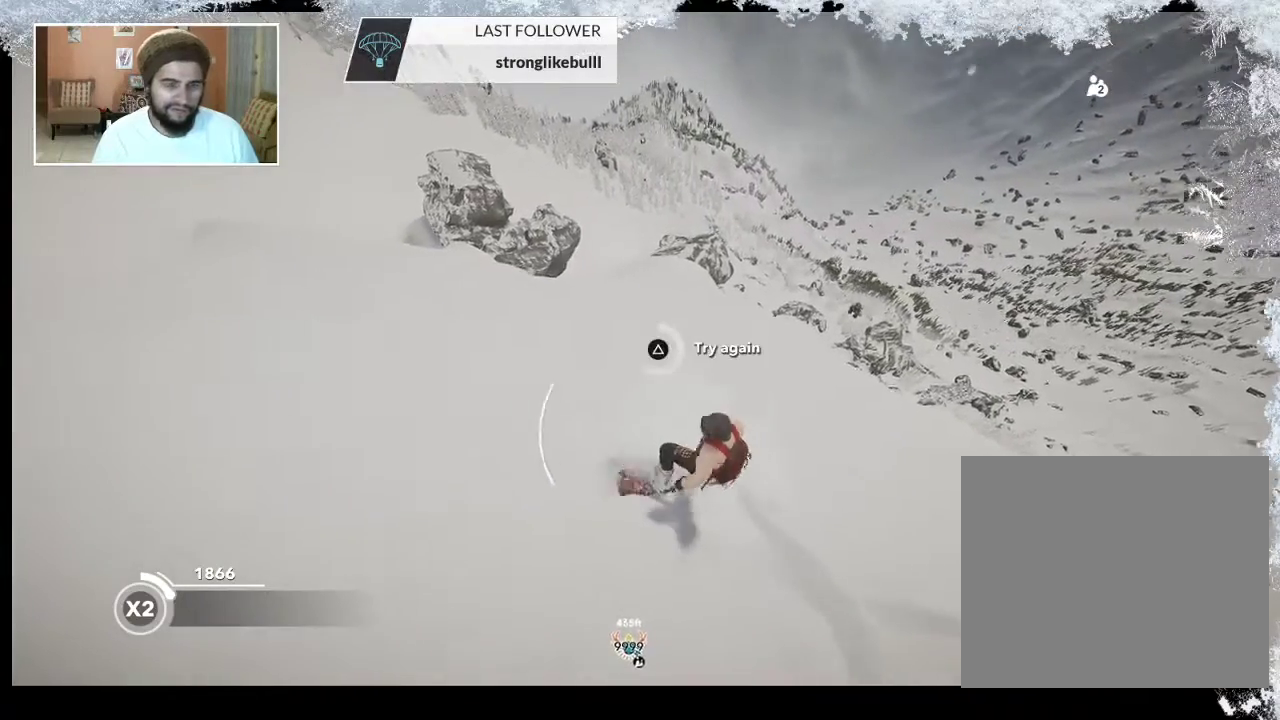
{"buttons": ["TRIANGLE"], "left_stick": "left", "right_stick": "center", "events": []}
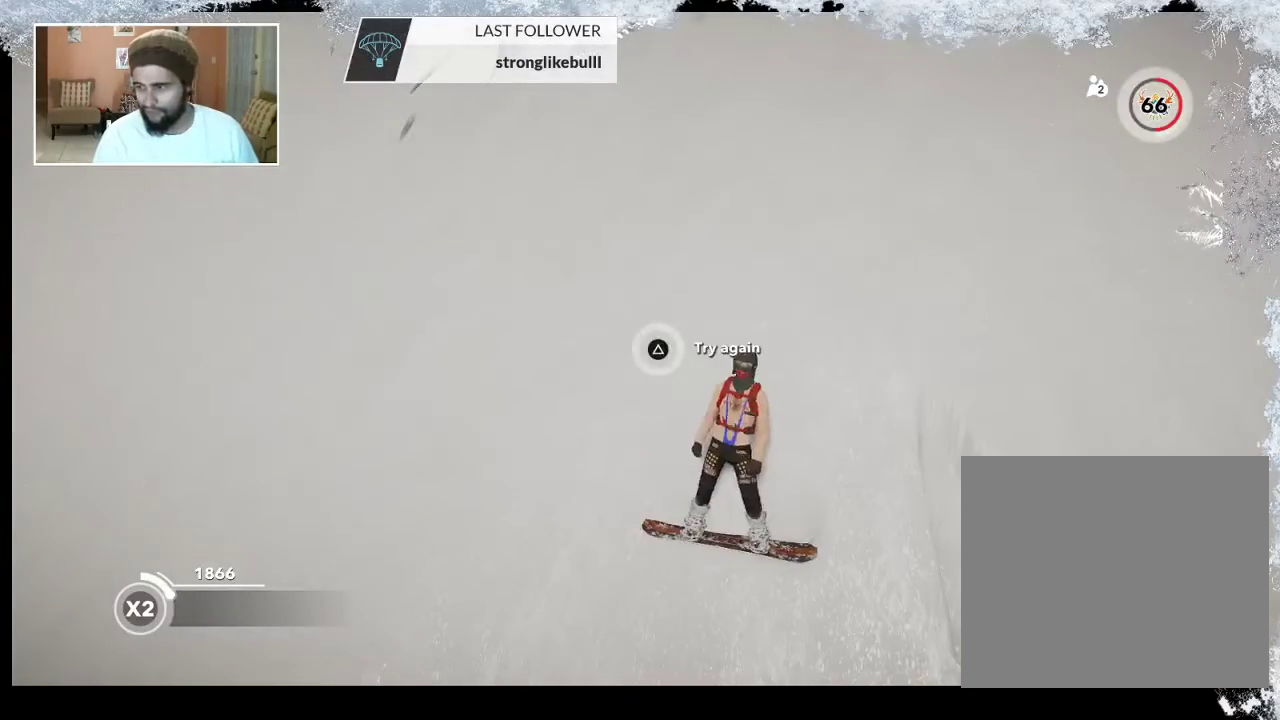
{"buttons": [], "left_stick": "center", "right_stick": "center", "events": [[333, "TRIANGLE", "up"], [367, "left_stick", "center"]]}